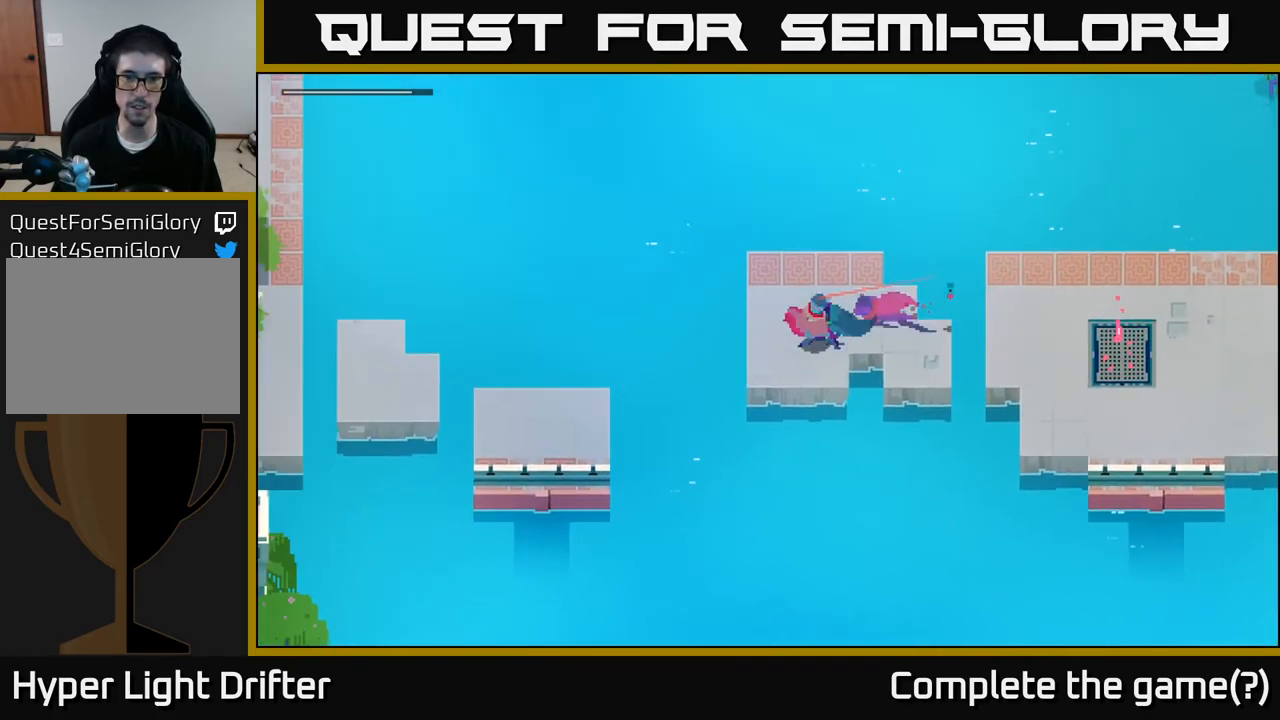
Gameplay with a controller (Xbox layout); each line is a JSON object with the inputs held at the frame after it. "events" lists button and stick changes between this image and that frame as [ms after this image, input, new state], when the widget could be followed in between.
{"buttons": ["SELECT"], "left_stick": "center", "right_stick": "center", "events": [[83, "left_stick", "center"], [400, "SELECT", "down"]]}
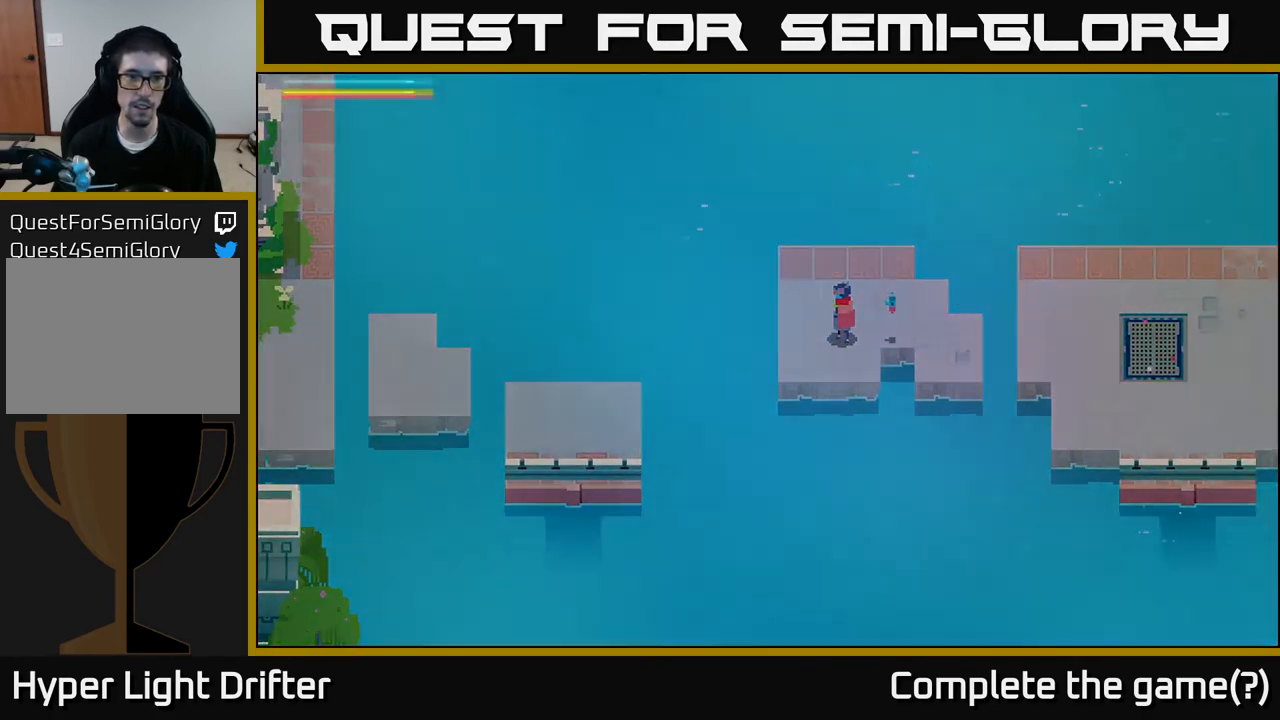
{"buttons": [], "left_stick": "center", "right_stick": "center", "events": [[33, "SELECT", "up"]]}
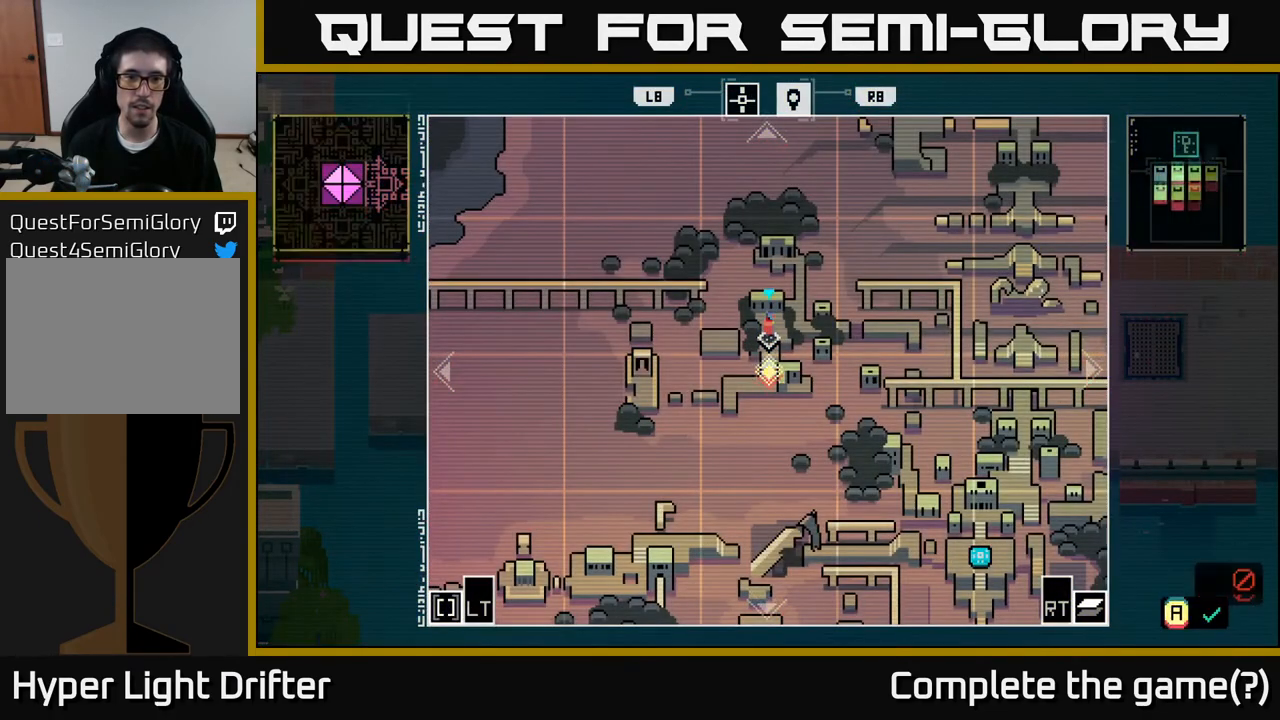
{"buttons": [], "left_stick": "center", "right_stick": "center", "events": []}
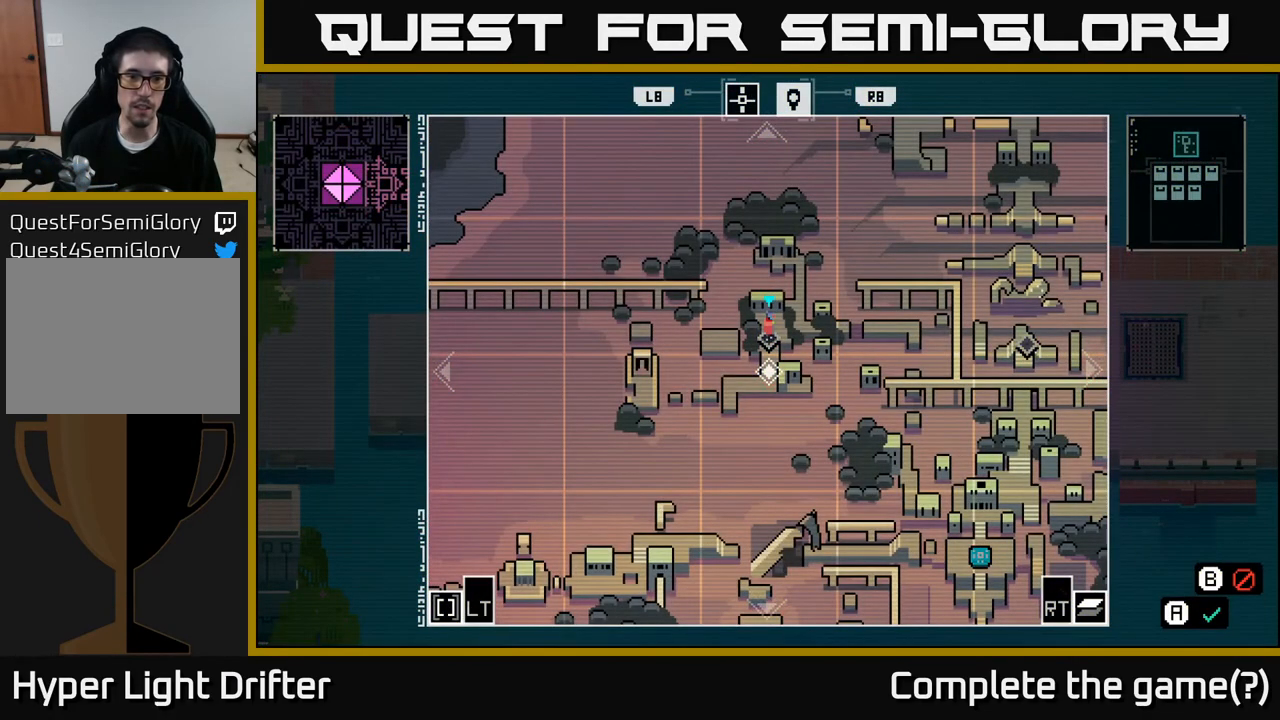
{"buttons": ["SELECT"], "left_stick": "center", "right_stick": "center", "events": [[500, "SELECT", "down"]]}
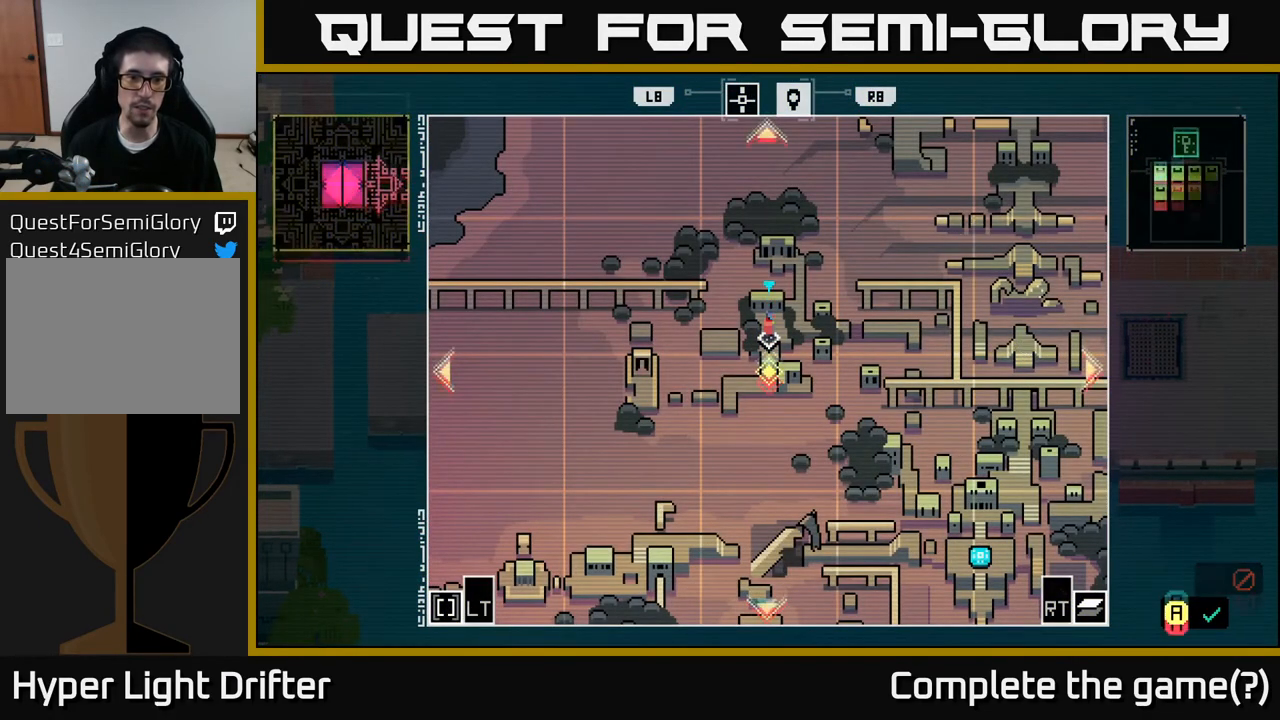
{"buttons": [], "left_stick": "down", "right_stick": "center", "events": [[100, "SELECT", "up"], [233, "left_stick", "down-left"], [400, "left_stick", "down"]]}
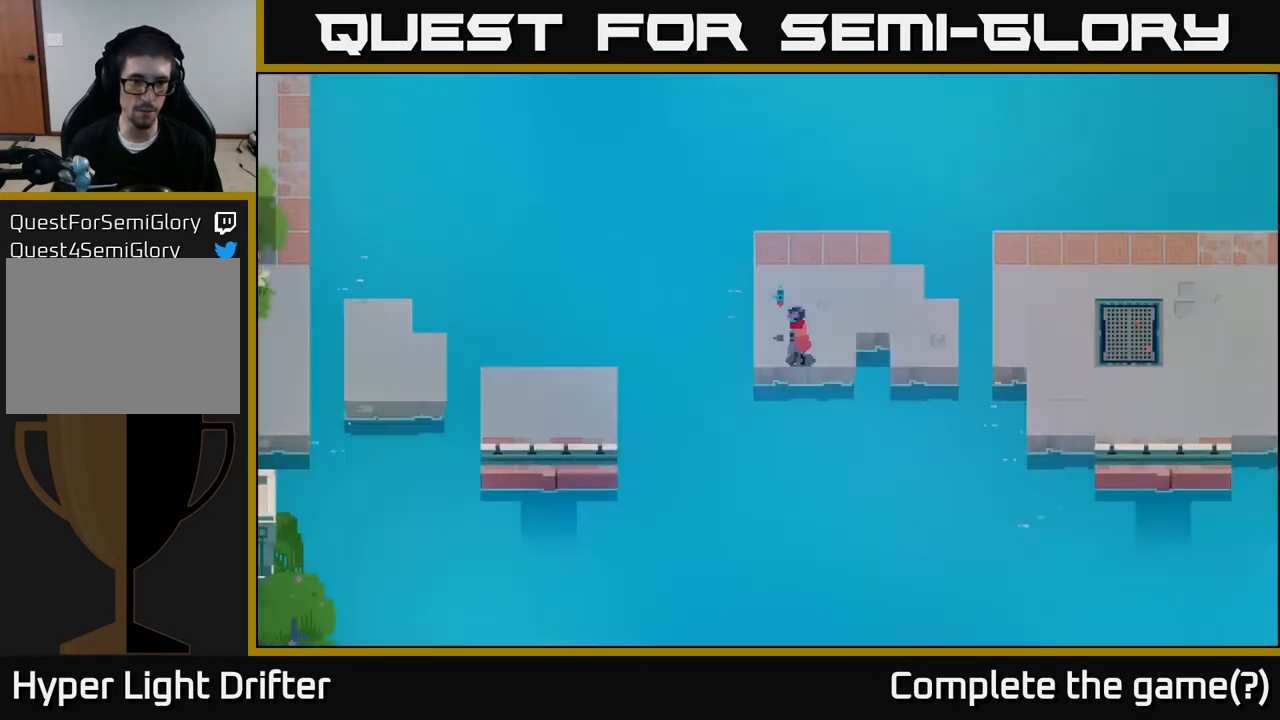
{"buttons": ["A"], "left_stick": "left", "right_stick": "center", "events": [[50, "left_stick", "left"], [333, "A", "down"]]}
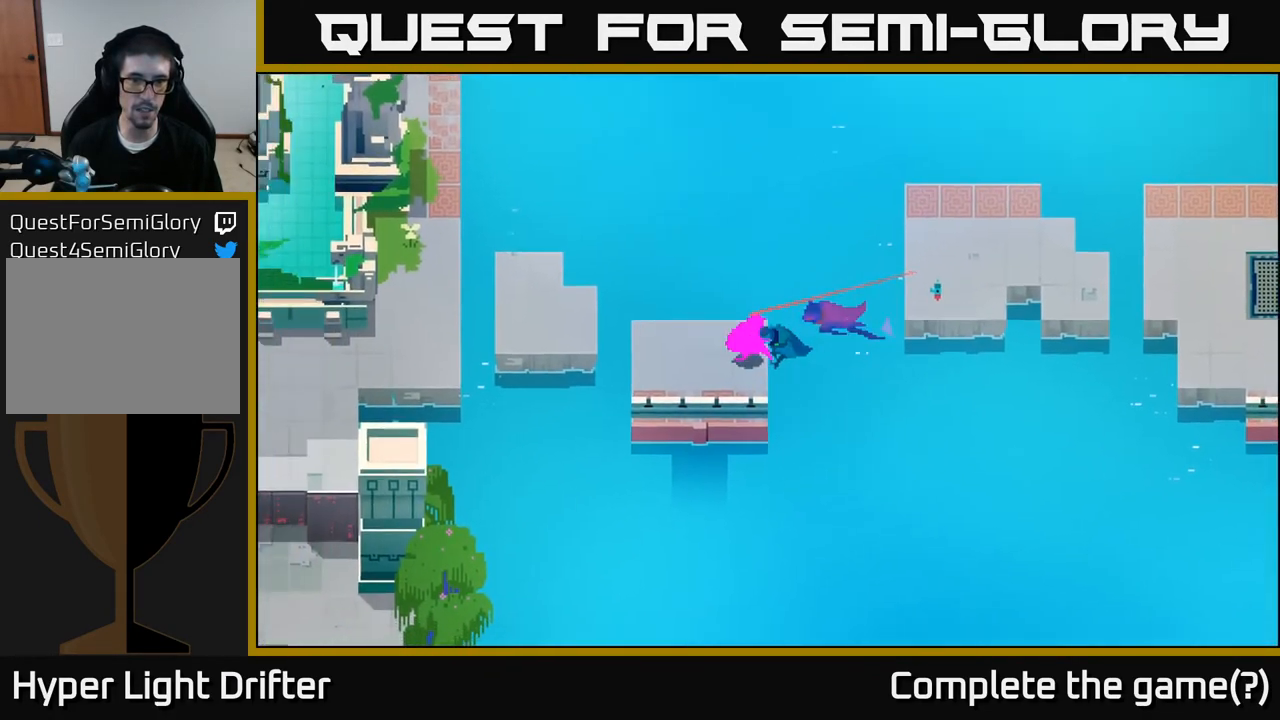
{"buttons": [], "left_stick": "left", "right_stick": "center", "events": [[33, "A", "up"]]}
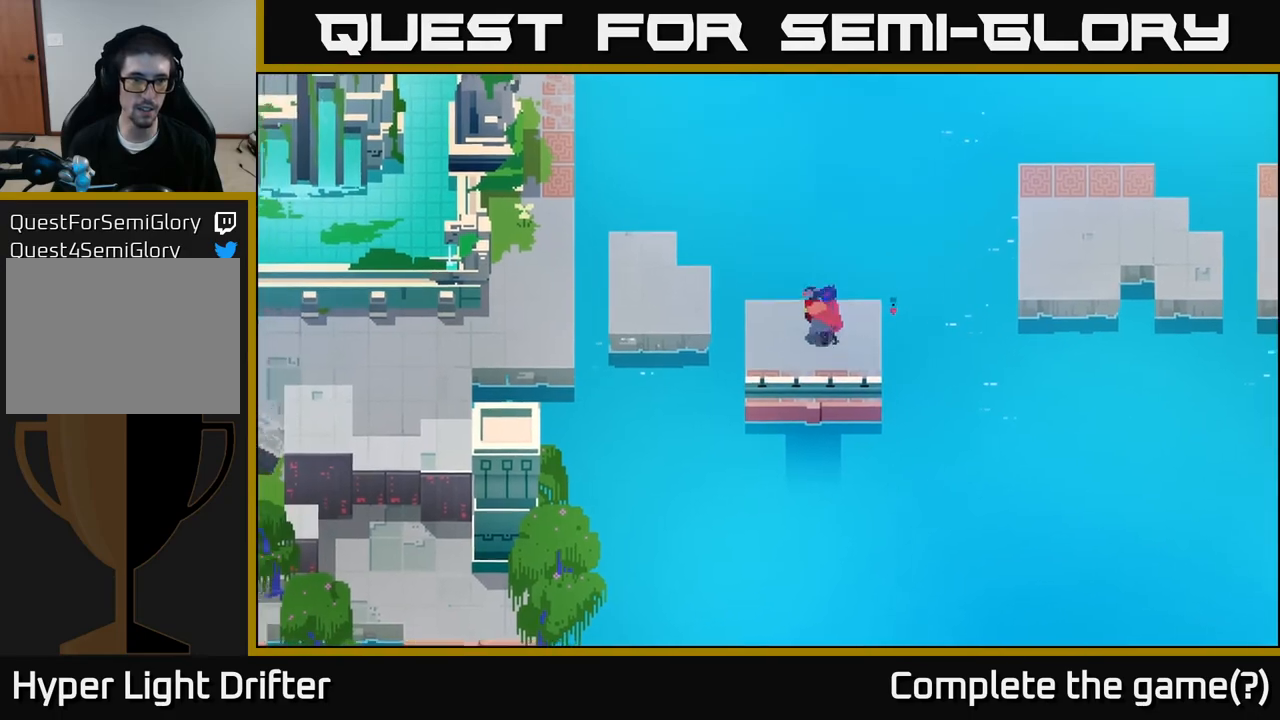
{"buttons": ["A"], "left_stick": "left", "right_stick": "center", "events": [[67, "A", "down"], [233, "A", "up"], [383, "A", "down"]]}
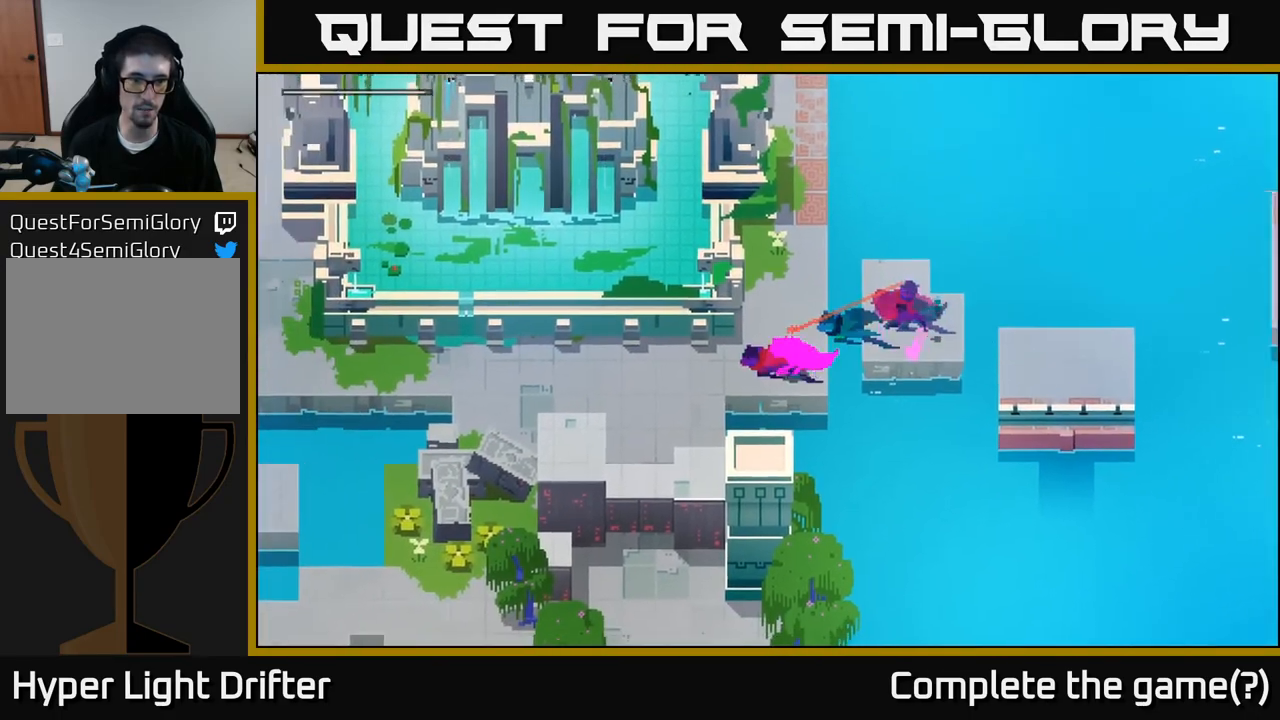
{"buttons": [], "left_stick": "left", "right_stick": "center", "events": [[50, "A", "up"], [317, "A", "down"], [483, "A", "up"]]}
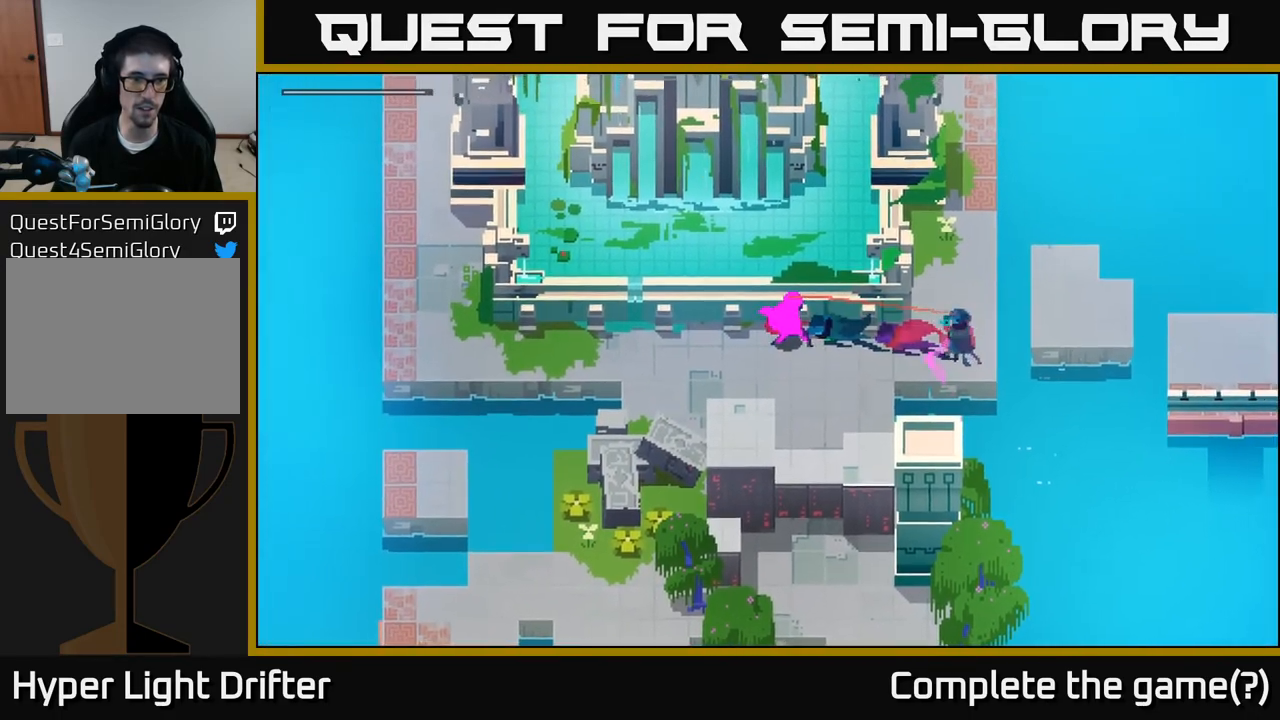
{"buttons": [], "left_stick": "left", "right_stick": "center", "events": [[117, "A", "down"], [283, "A", "up"]]}
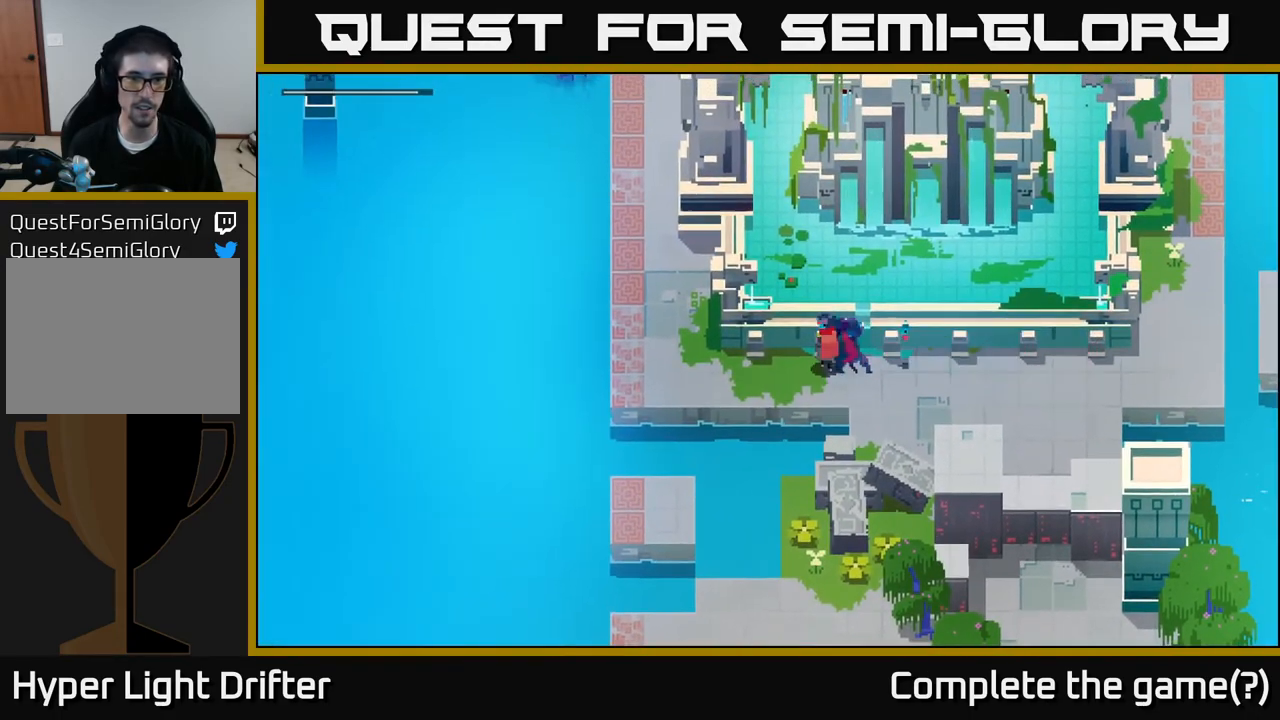
{"buttons": [], "left_stick": "left", "right_stick": "center", "events": [[100, "left_stick", "up"], [283, "left_stick", "left"]]}
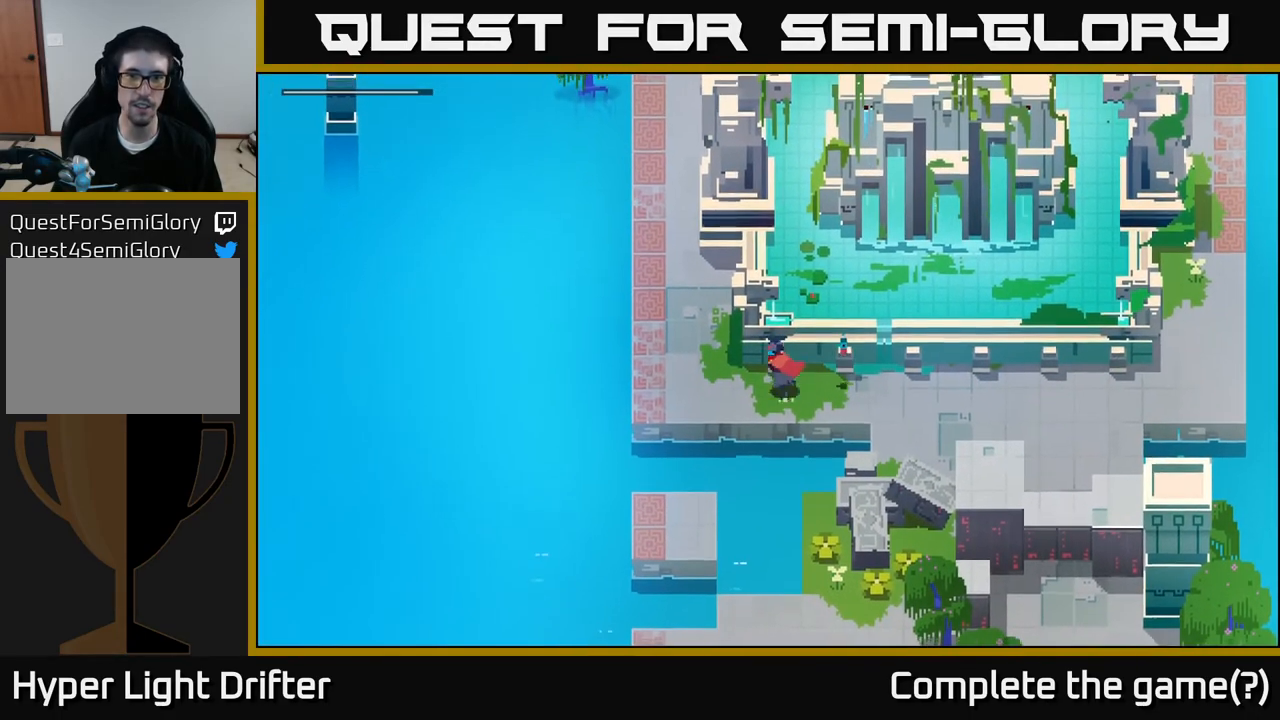
{"buttons": [], "left_stick": "up-left", "right_stick": "center", "events": [[350, "left_stick", "up-left"]]}
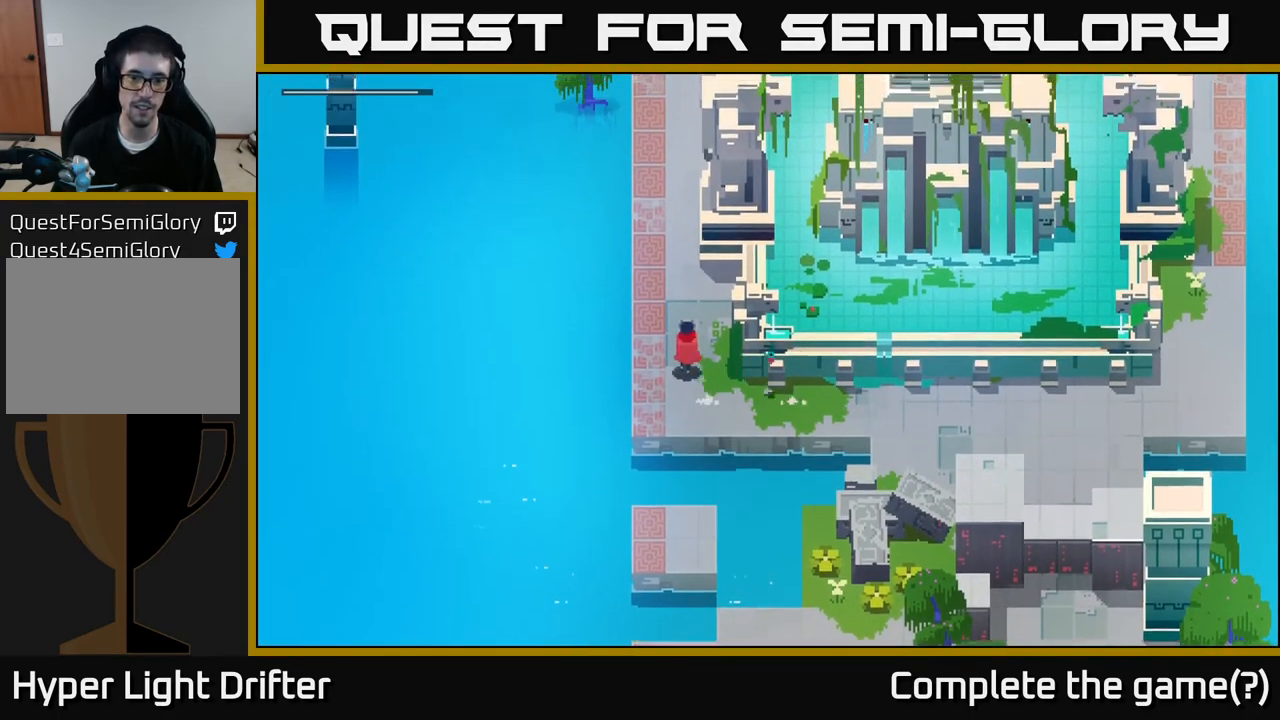
{"buttons": [], "left_stick": "up", "right_stick": "center", "events": [[117, "left_stick", "up"]]}
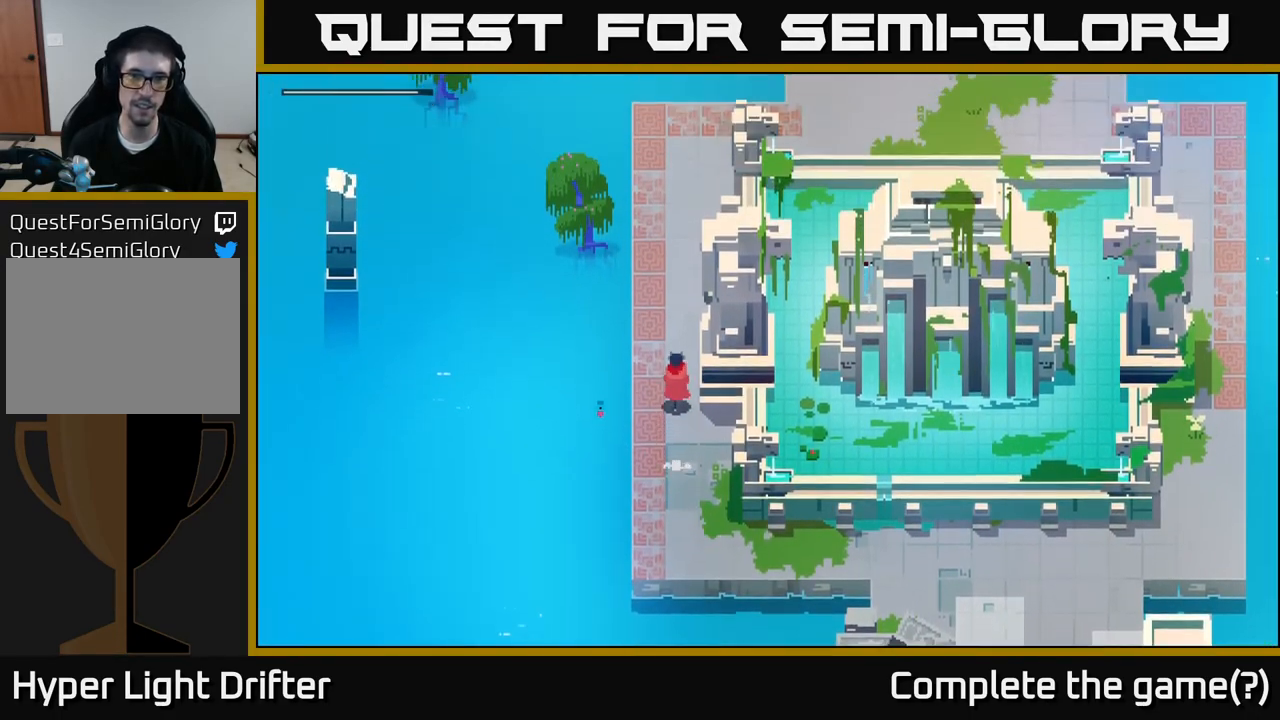
{"buttons": [], "left_stick": "up", "right_stick": "center", "events": []}
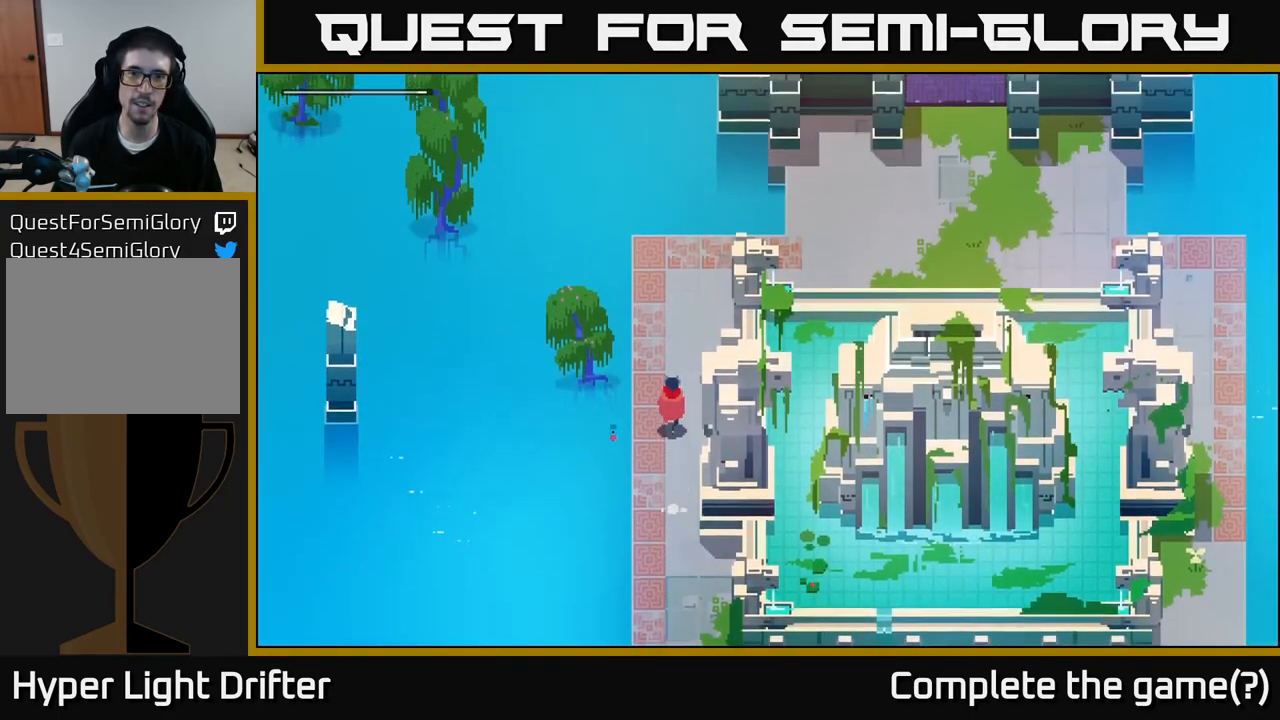
{"buttons": [], "left_stick": "up-right", "right_stick": "center", "events": [[400, "left_stick", "up-right"]]}
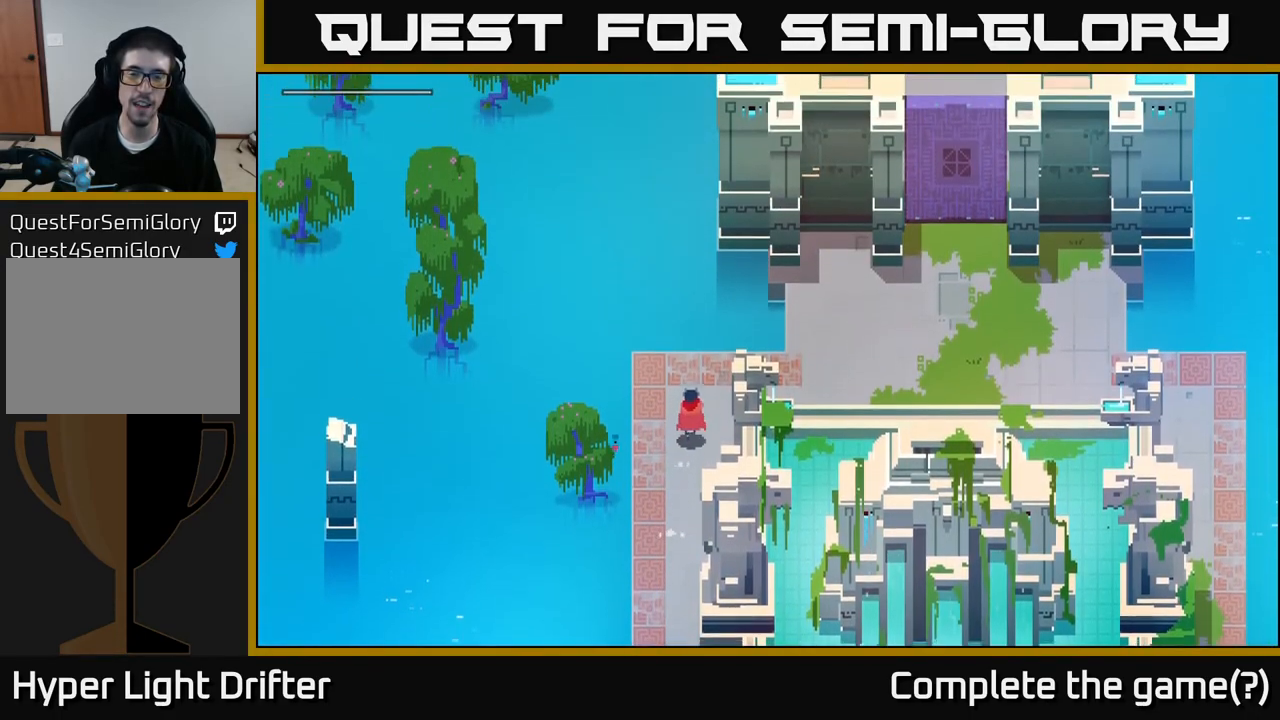
{"buttons": ["A"], "left_stick": "right", "right_stick": "center", "events": [[100, "A", "down"], [267, "A", "up"], [383, "left_stick", "right"], [400, "A", "down"]]}
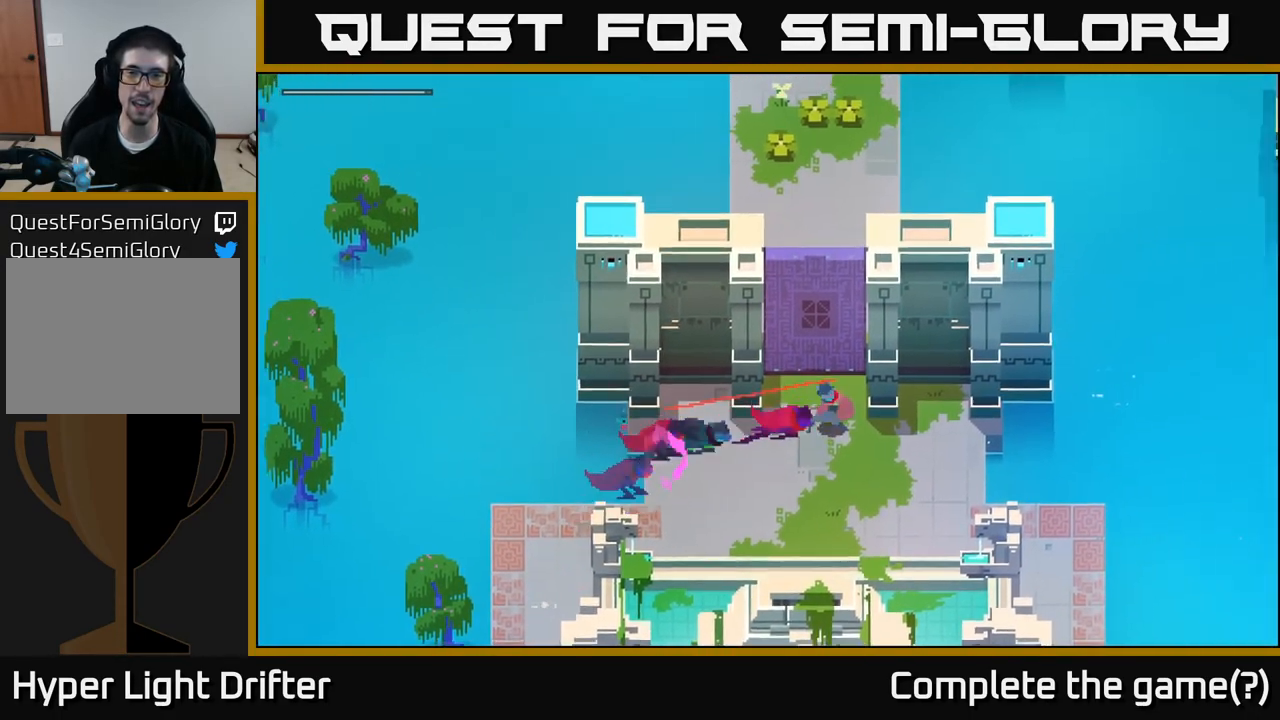
{"buttons": ["Y"], "left_stick": "center", "right_stick": "center", "events": [[17, "A", "up"], [183, "left_stick", "up"], [250, "left_stick", "up-left"], [400, "left_stick", "up"], [467, "Y", "down"], [500, "left_stick", "center"]]}
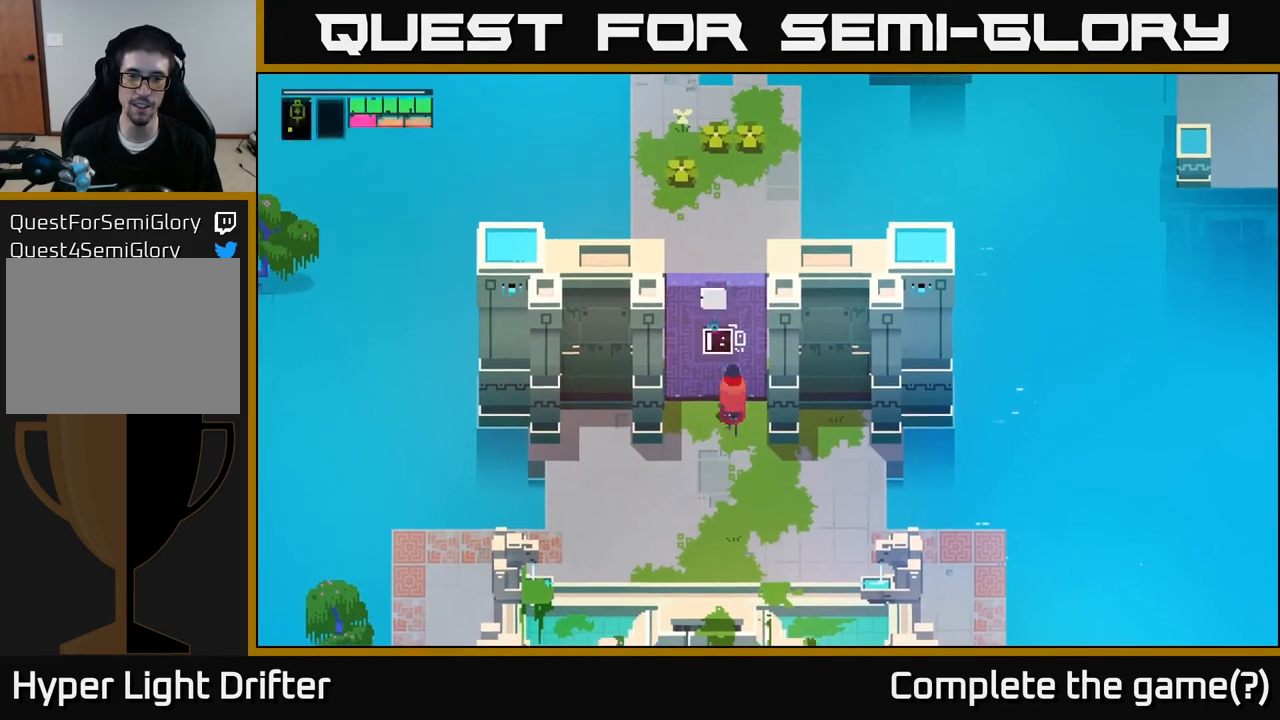
{"buttons": ["Y"], "left_stick": "center", "right_stick": "center", "events": []}
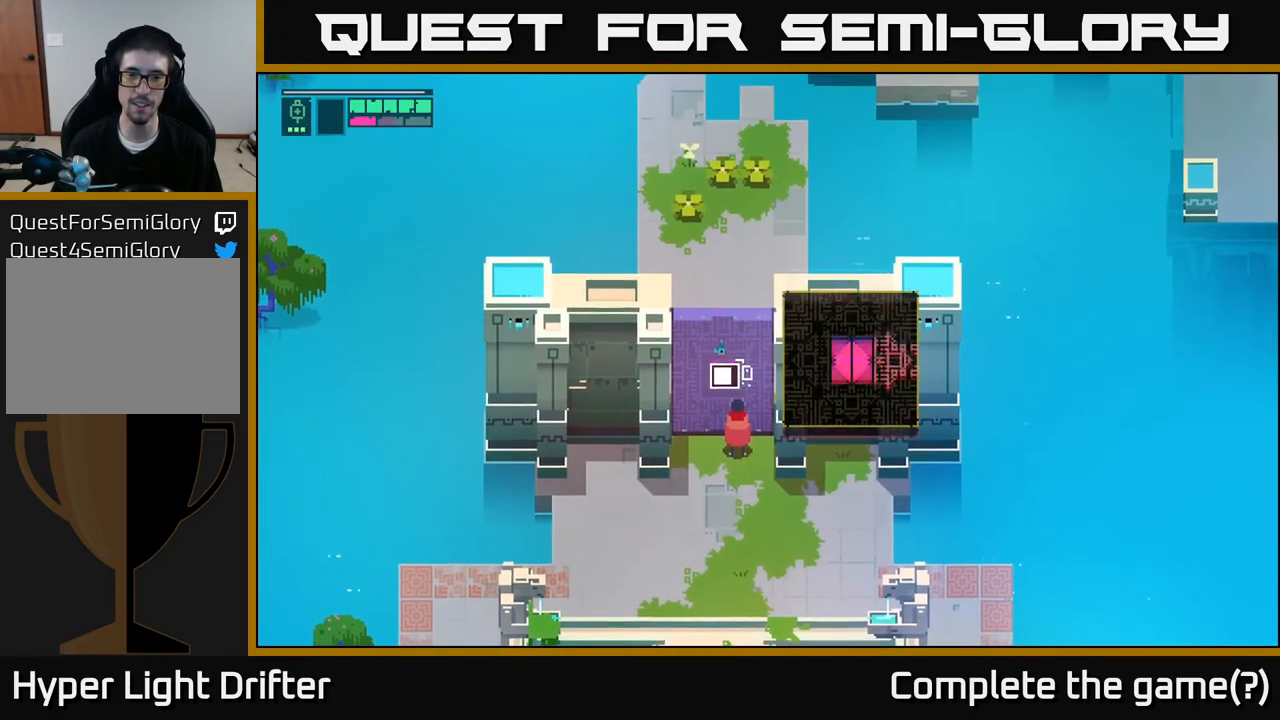
{"buttons": ["Y"], "left_stick": "center", "right_stick": "center", "events": []}
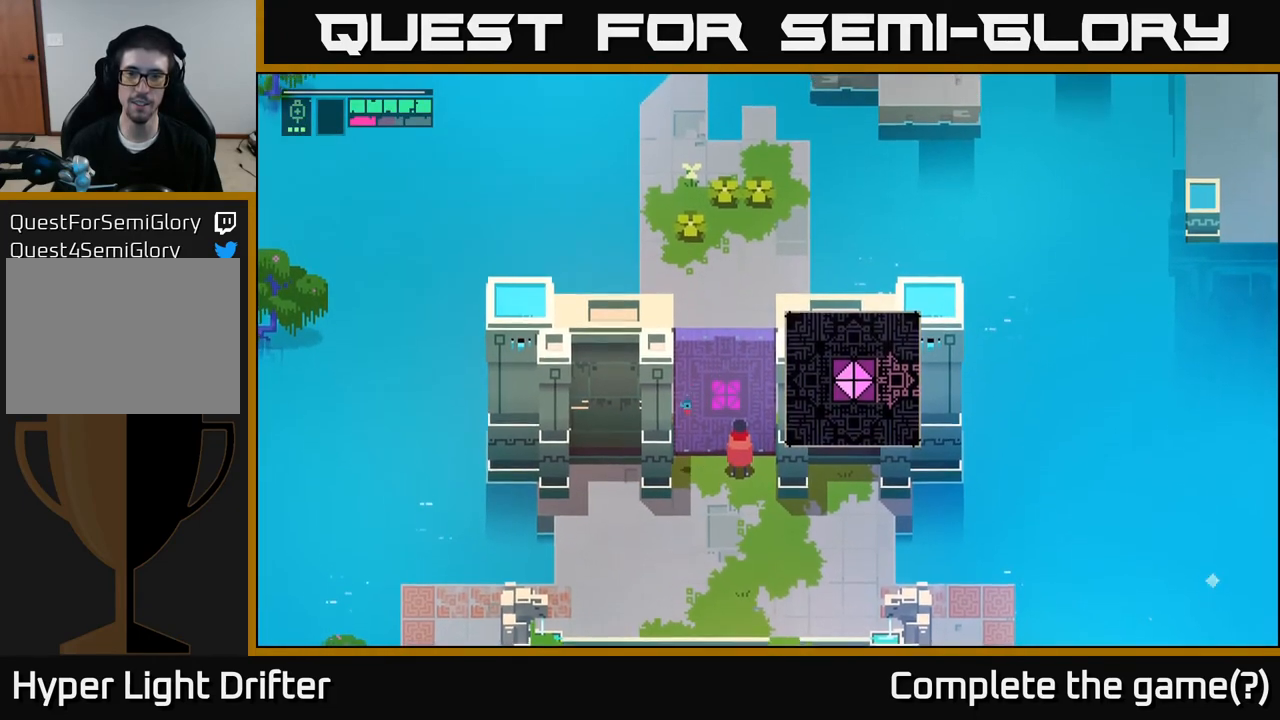
{"buttons": [], "left_stick": "center", "right_stick": "center", "events": [[150, "Y", "up"]]}
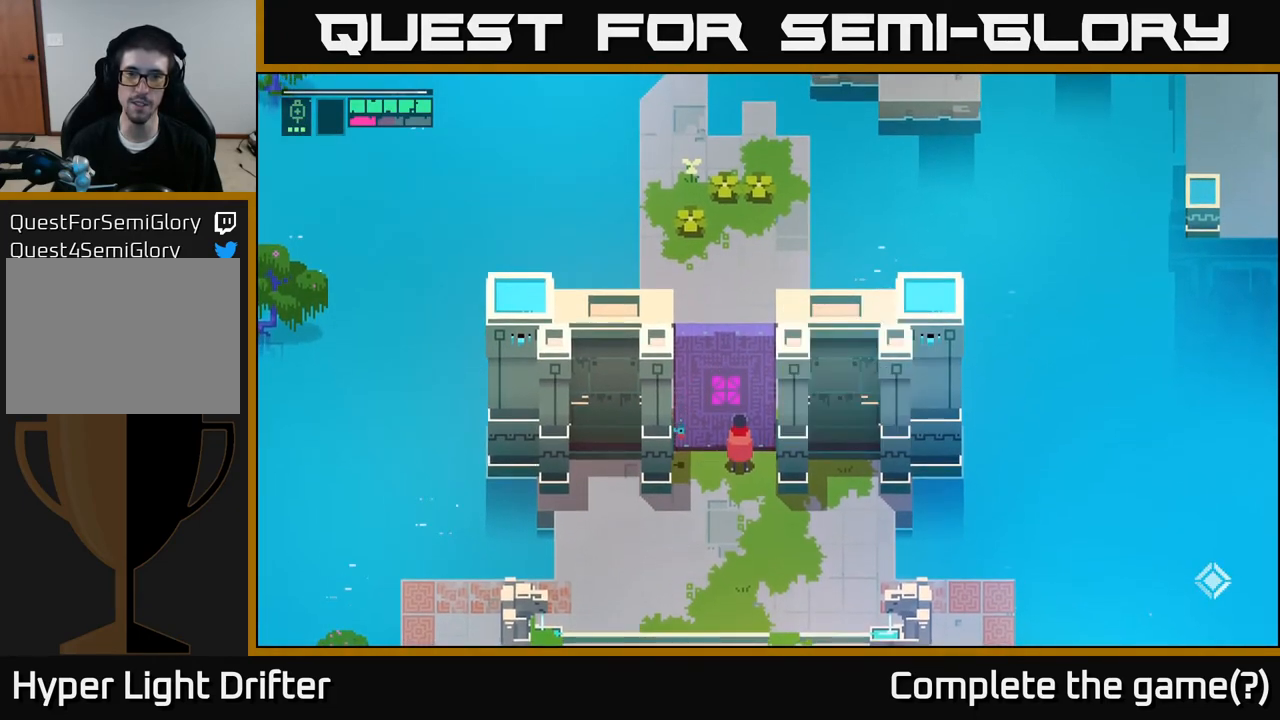
{"buttons": [], "left_stick": "left", "right_stick": "center", "events": [[350, "left_stick", "left"]]}
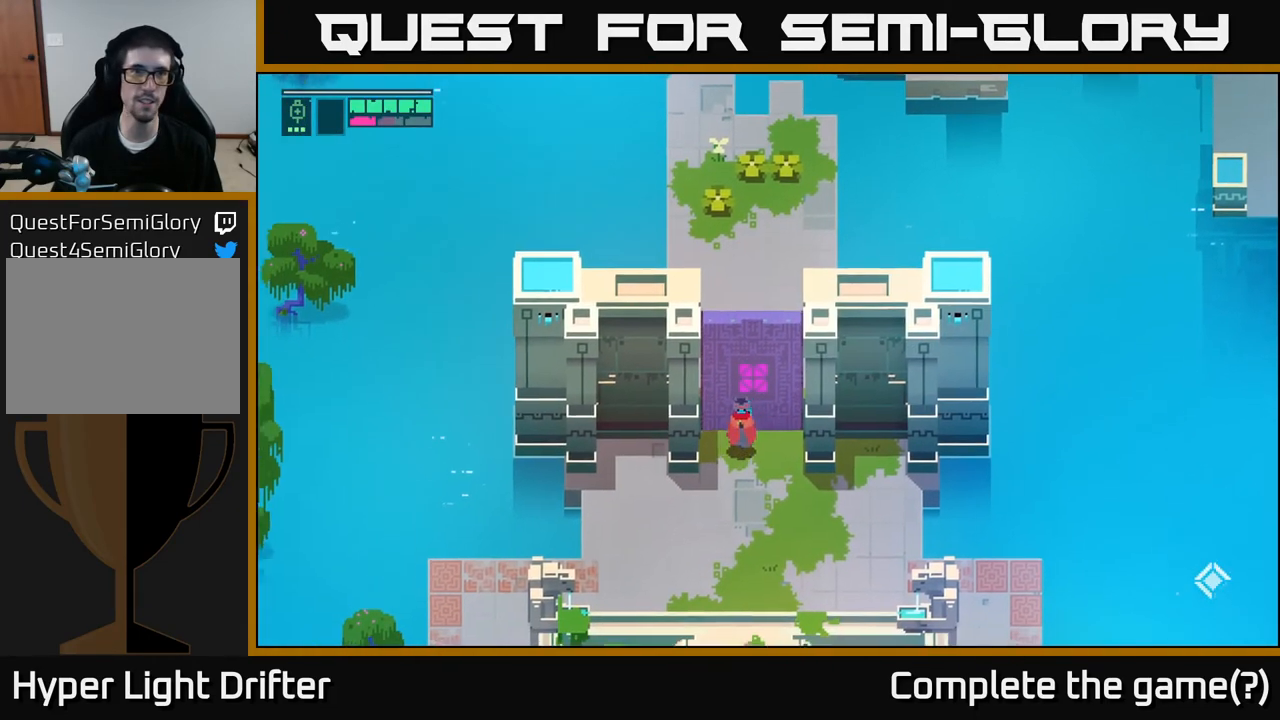
{"buttons": [], "left_stick": "up", "right_stick": "center", "events": [[33, "left_stick", "down"], [183, "left_stick", "right"], [233, "left_stick", "up-right"], [417, "left_stick", "up"]]}
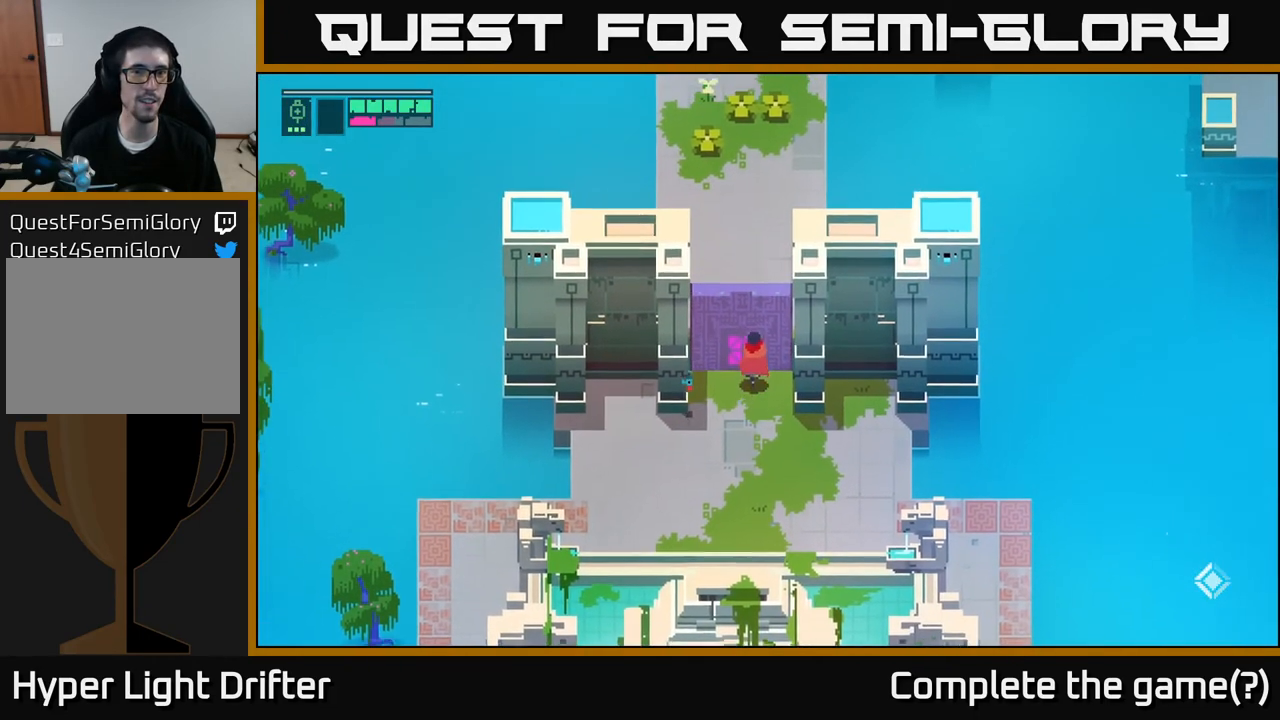
{"buttons": [], "left_stick": "up", "right_stick": "center", "events": [[100, "left_stick", "center"], [250, "left_stick", "up"]]}
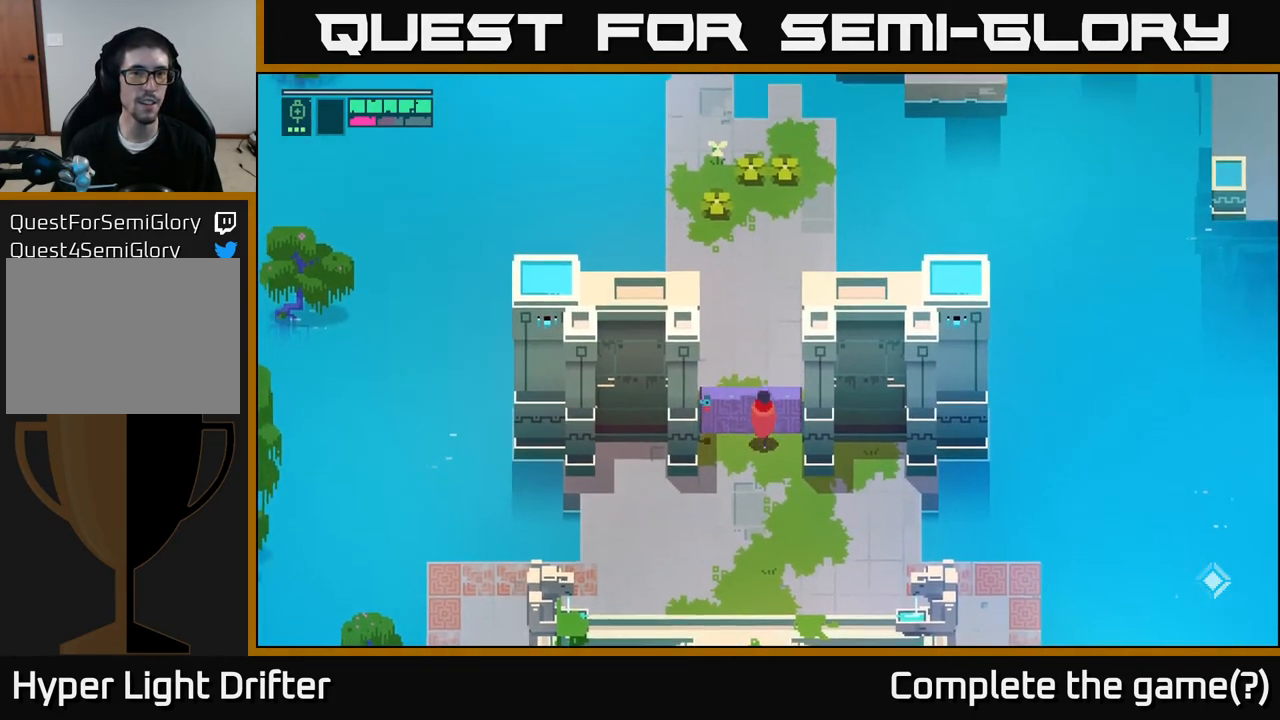
{"buttons": [], "left_stick": "up", "right_stick": "center", "events": []}
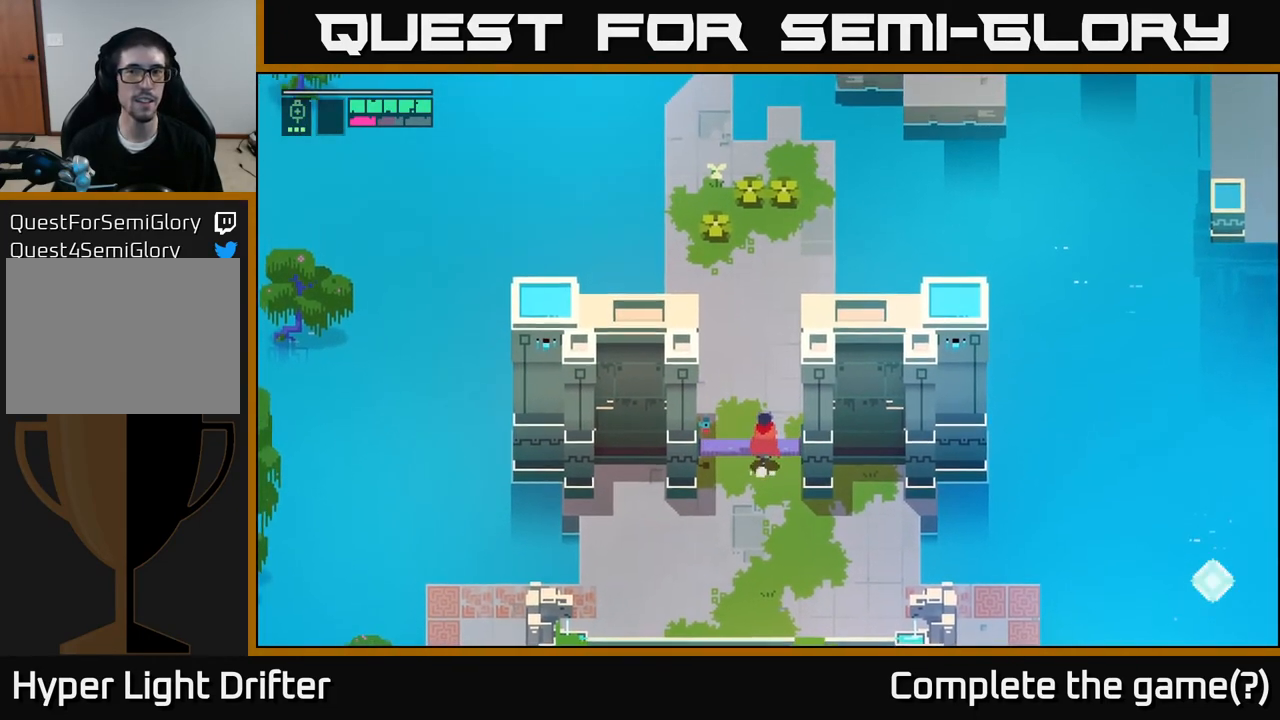
{"buttons": [], "left_stick": "up", "right_stick": "center", "events": []}
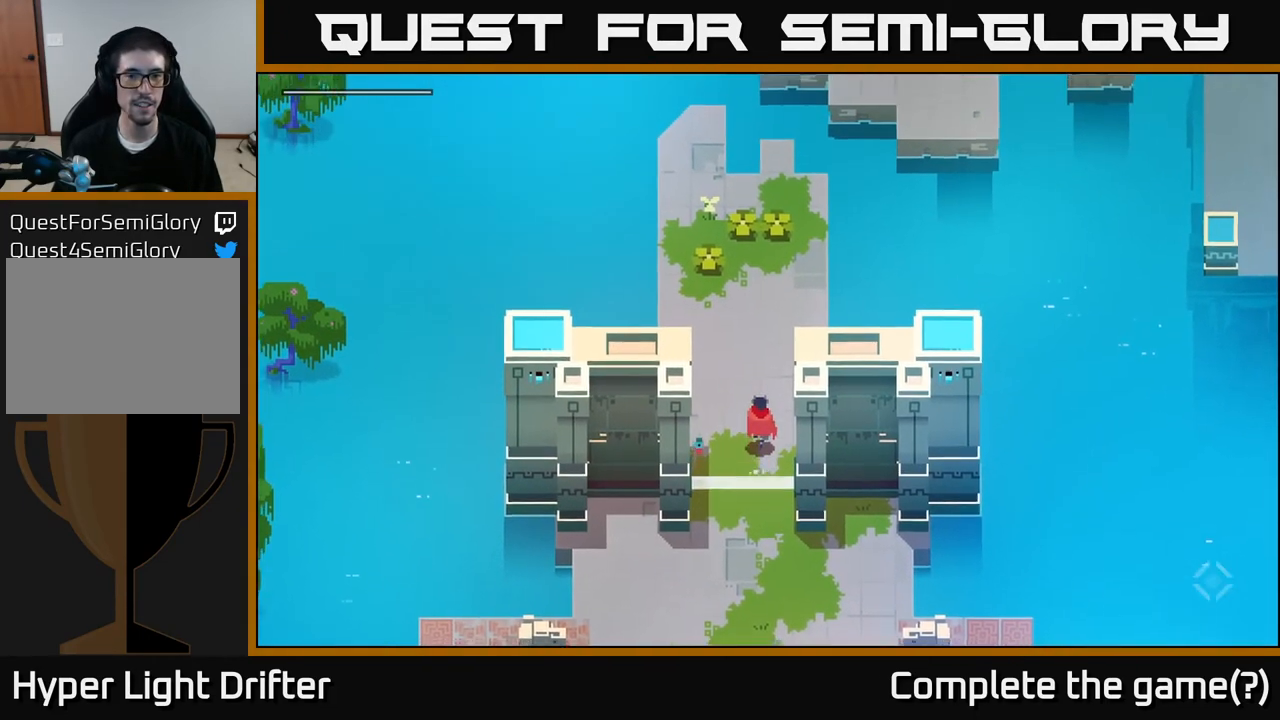
{"buttons": [], "left_stick": "up", "right_stick": "center", "events": []}
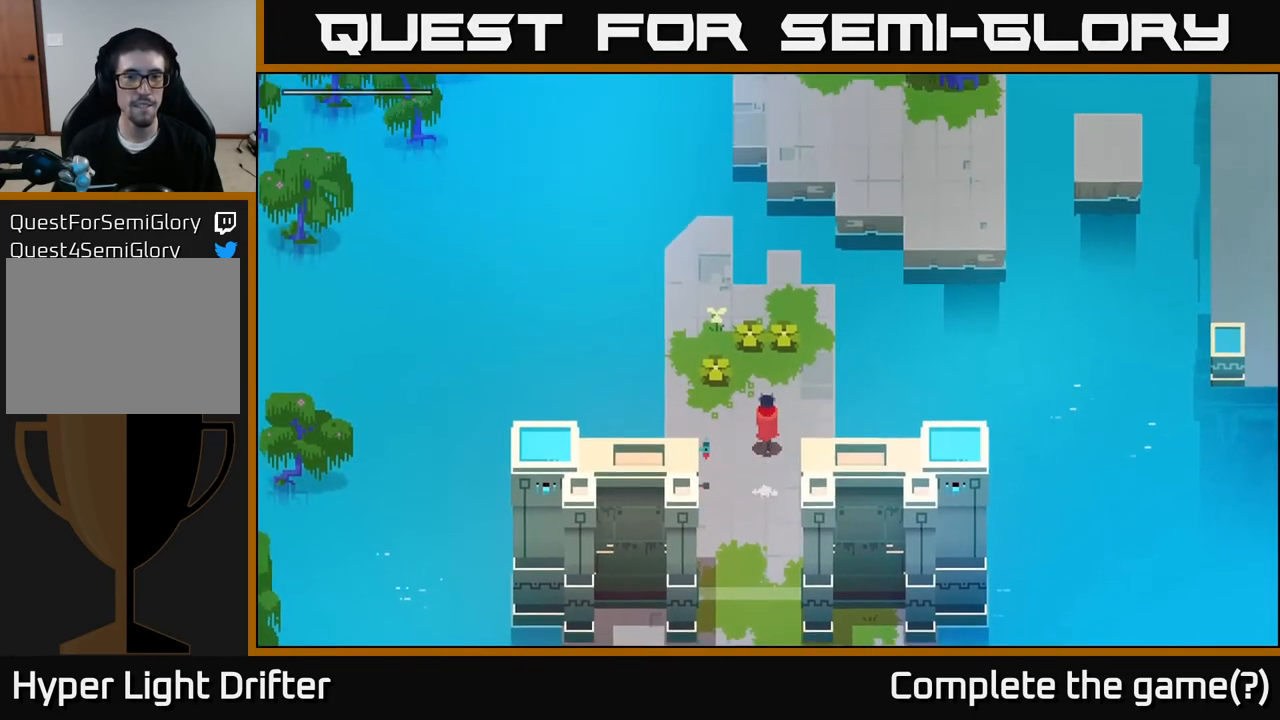
{"buttons": [], "left_stick": "up", "right_stick": "center", "events": [[167, "X", "down"], [317, "X", "up"]]}
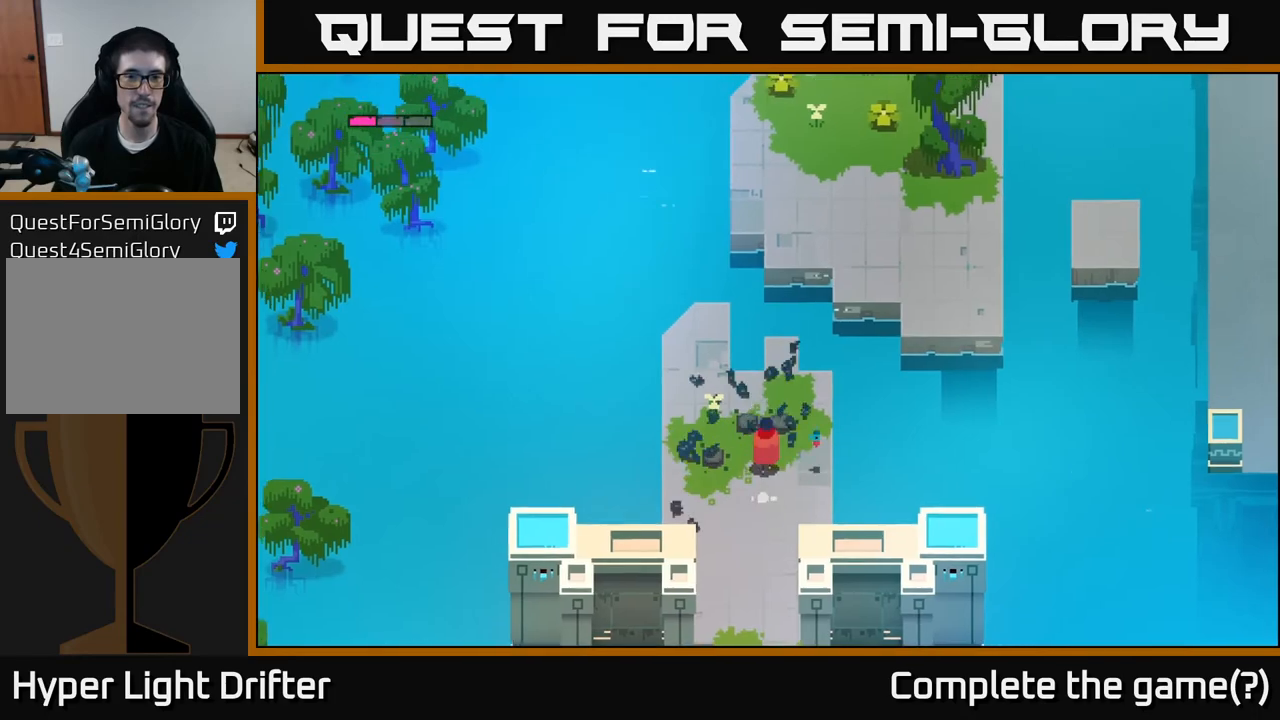
{"buttons": ["A"], "left_stick": "up", "right_stick": "center", "events": [[117, "left_stick", "up-right"], [400, "left_stick", "up"], [417, "A", "down"]]}
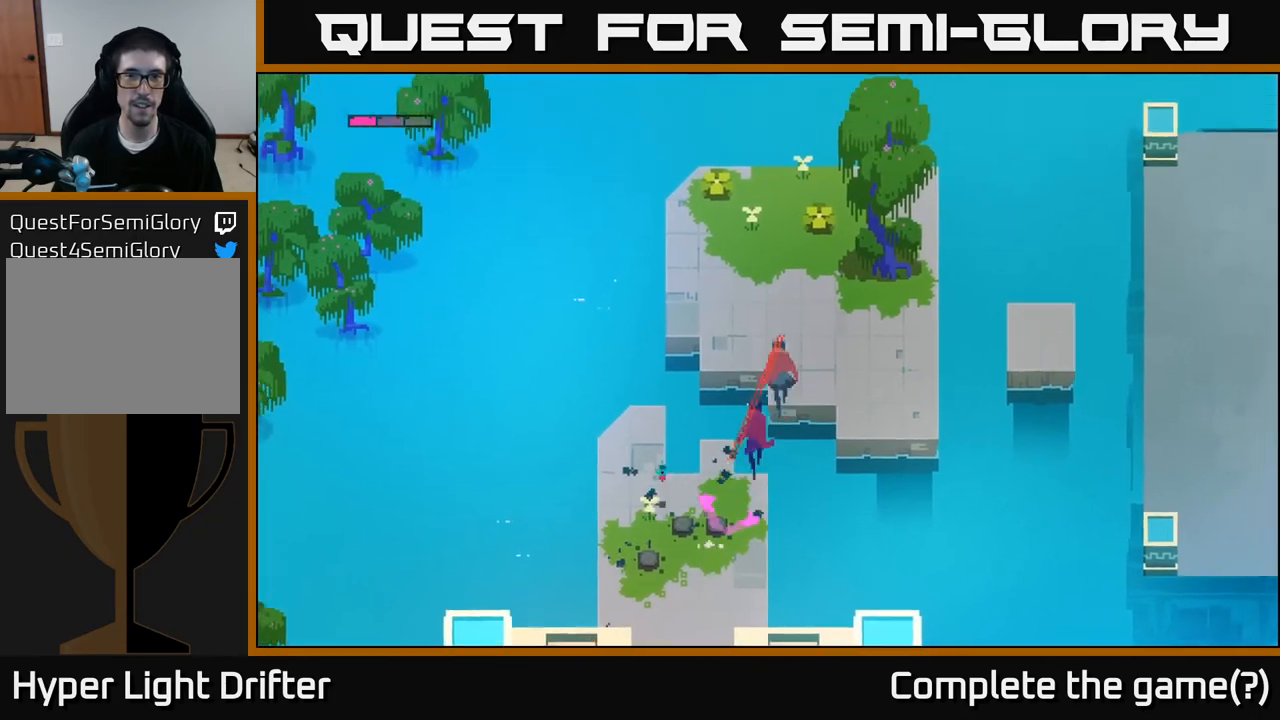
{"buttons": [], "left_stick": "up", "right_stick": "center", "events": [[100, "A", "up"]]}
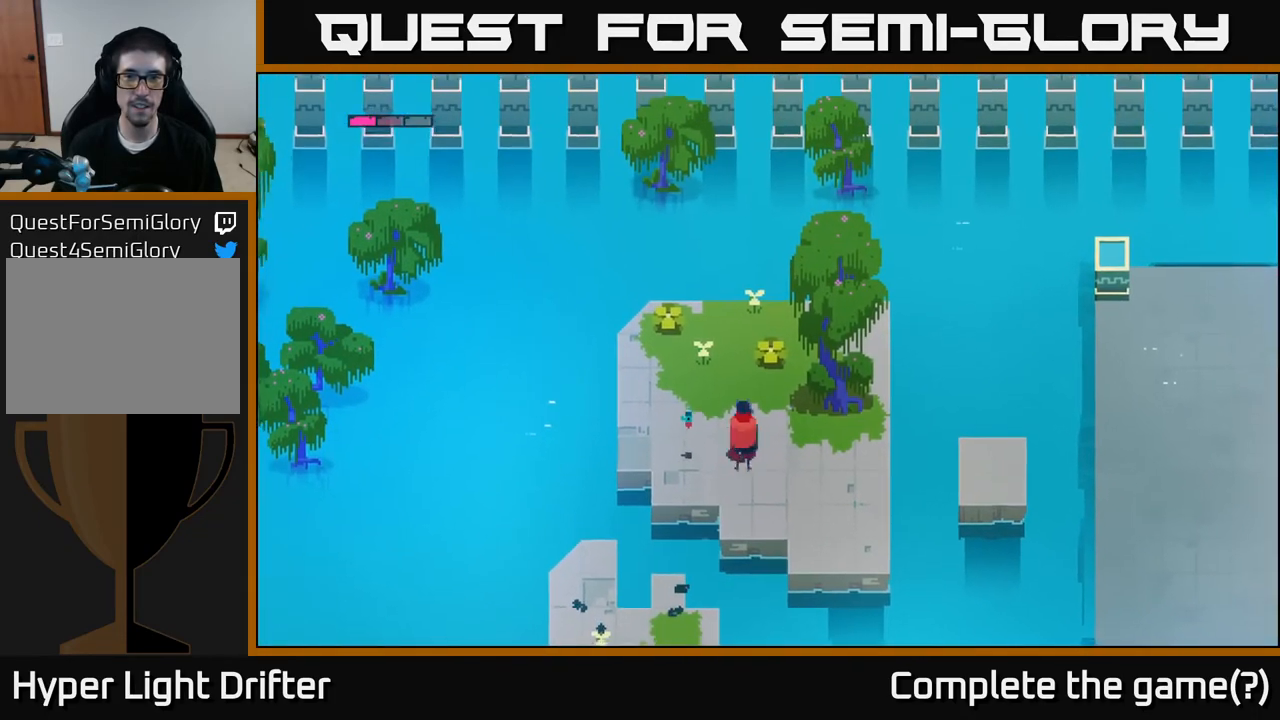
{"buttons": [], "left_stick": "up", "right_stick": "center", "events": [[283, "X", "down"], [450, "X", "up"]]}